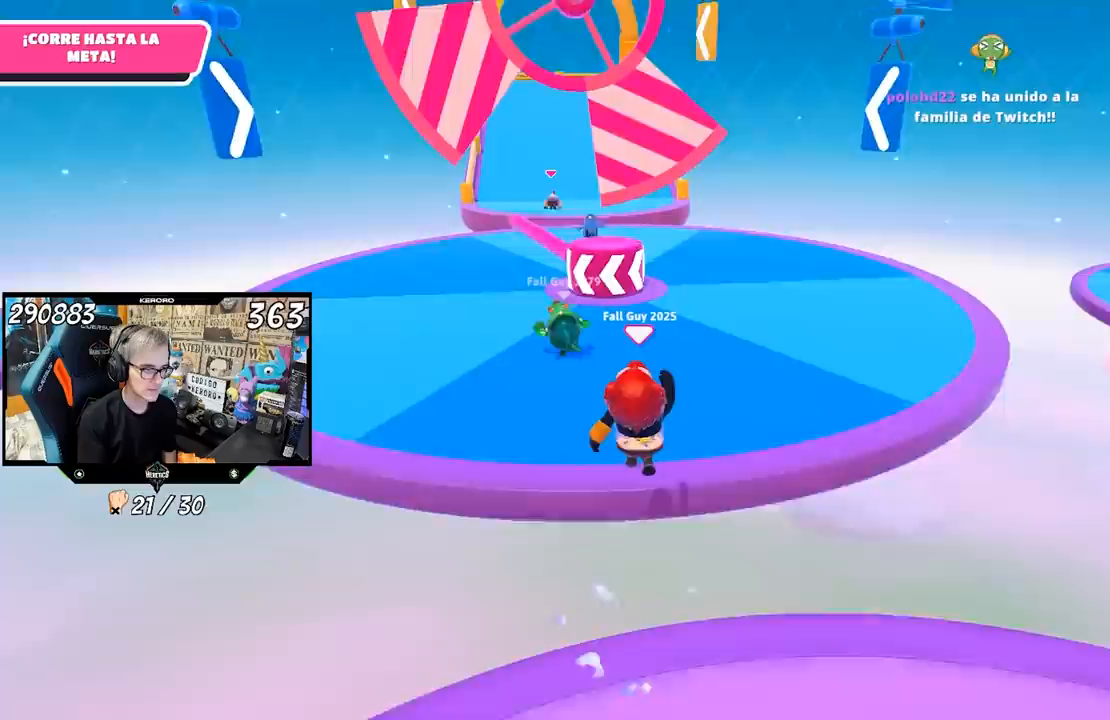
Gameplay with a controller (PlayStation layout); each line is a JSON object with the inputs held at the frame after it. "events" lists button and stick changes between this image and that frame as [ms after this image, input, new state], when the widget could be followed in between. Not read: R1.
{"buttons": [], "left_stick": "up", "right_stick": "center", "events": [[200, "CROSS", "up"]]}
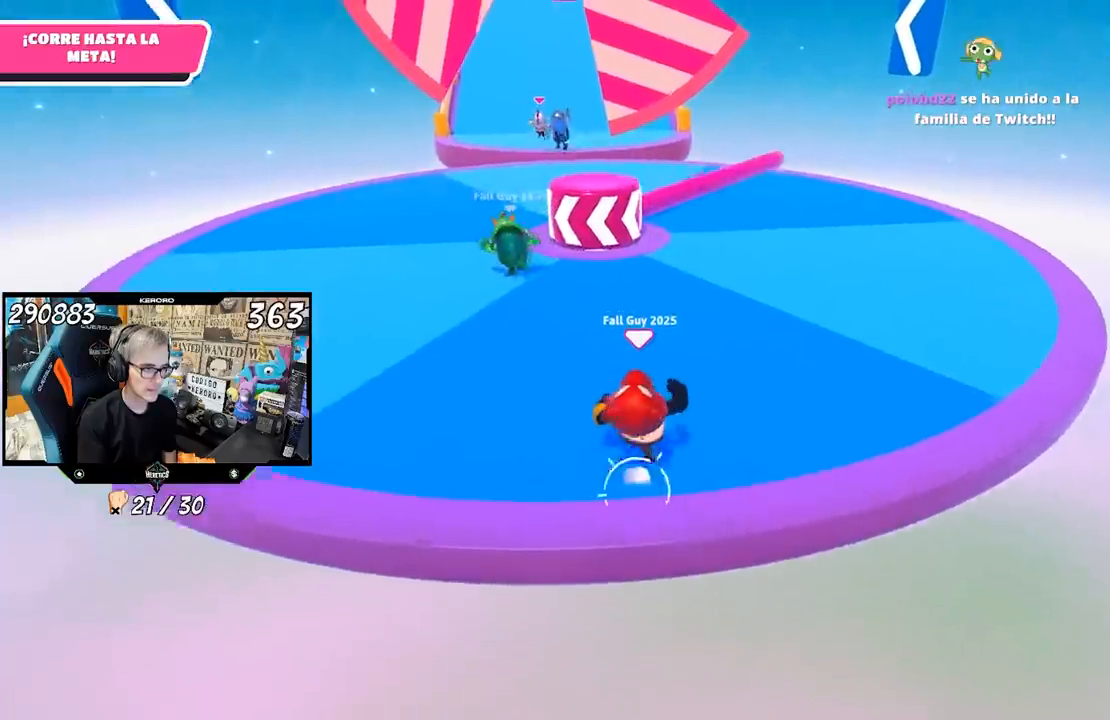
{"buttons": [], "left_stick": "up", "right_stick": "center", "events": []}
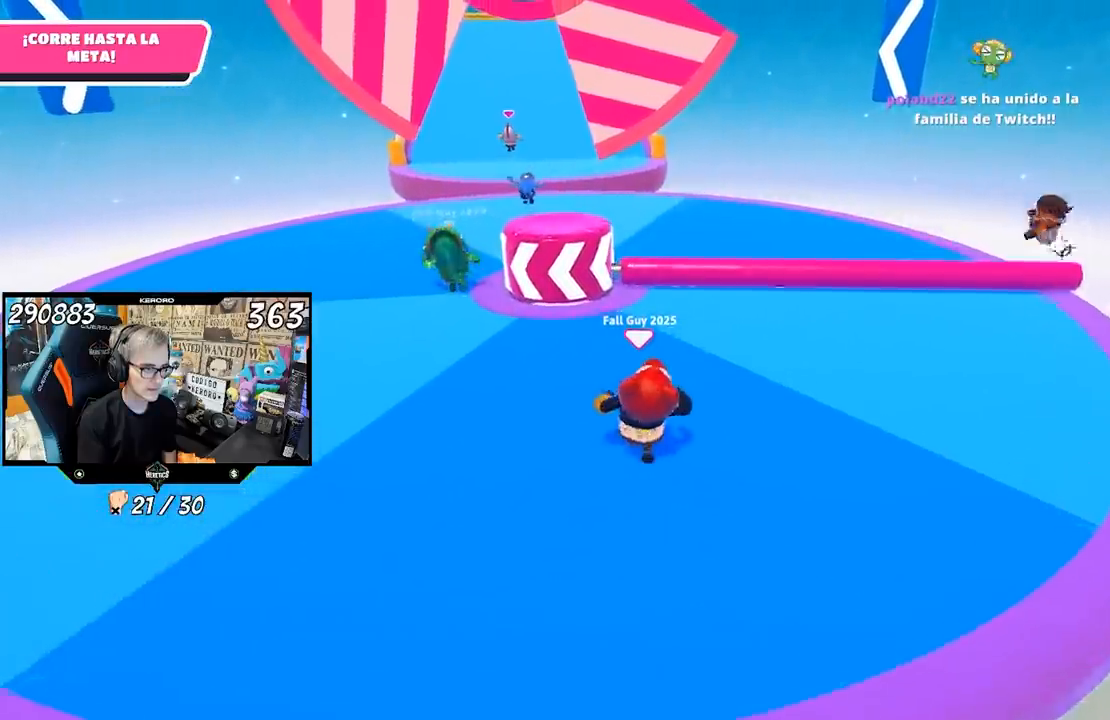
{"buttons": ["CROSS"], "left_stick": "up", "right_stick": "center", "events": [[267, "CROSS", "down"]]}
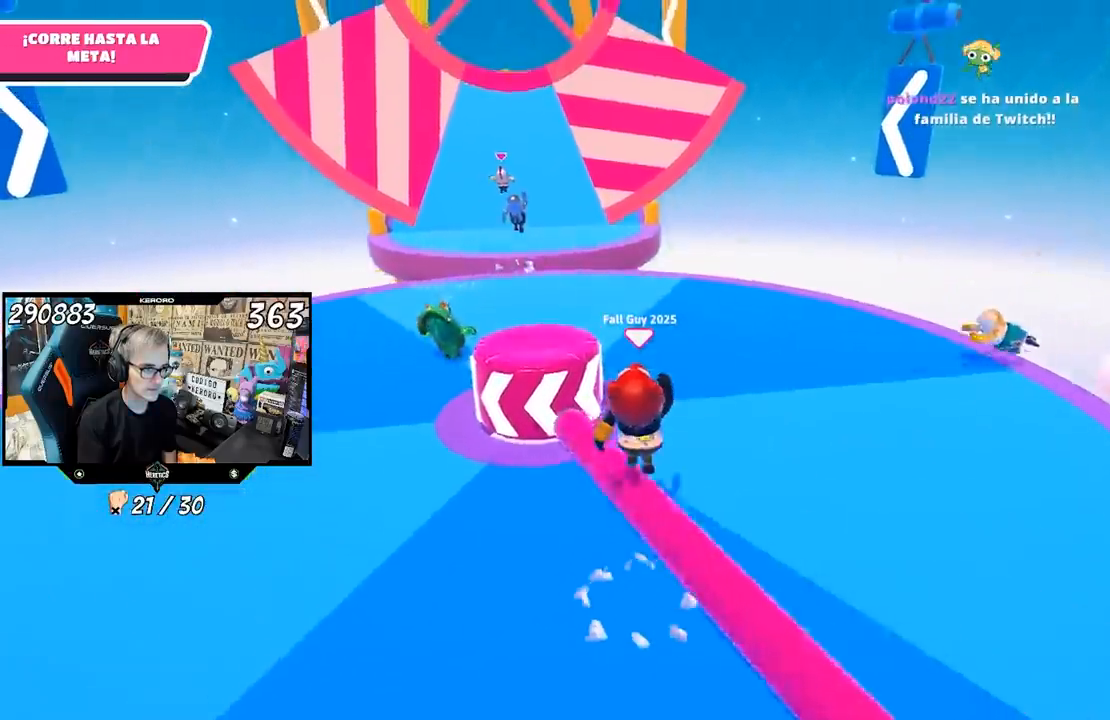
{"buttons": [], "left_stick": "up", "right_stick": "center", "events": [[33, "CROSS", "up"]]}
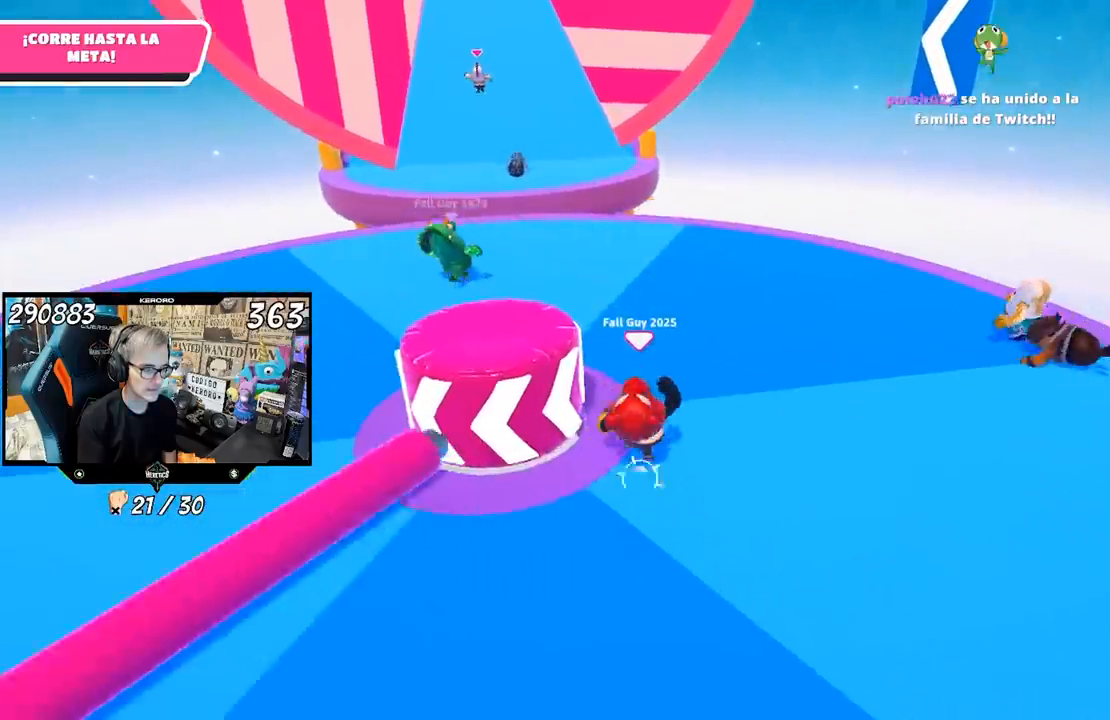
{"buttons": [], "left_stick": "up", "right_stick": "center", "events": [[283, "right_stick", "left"], [433, "right_stick", "center"]]}
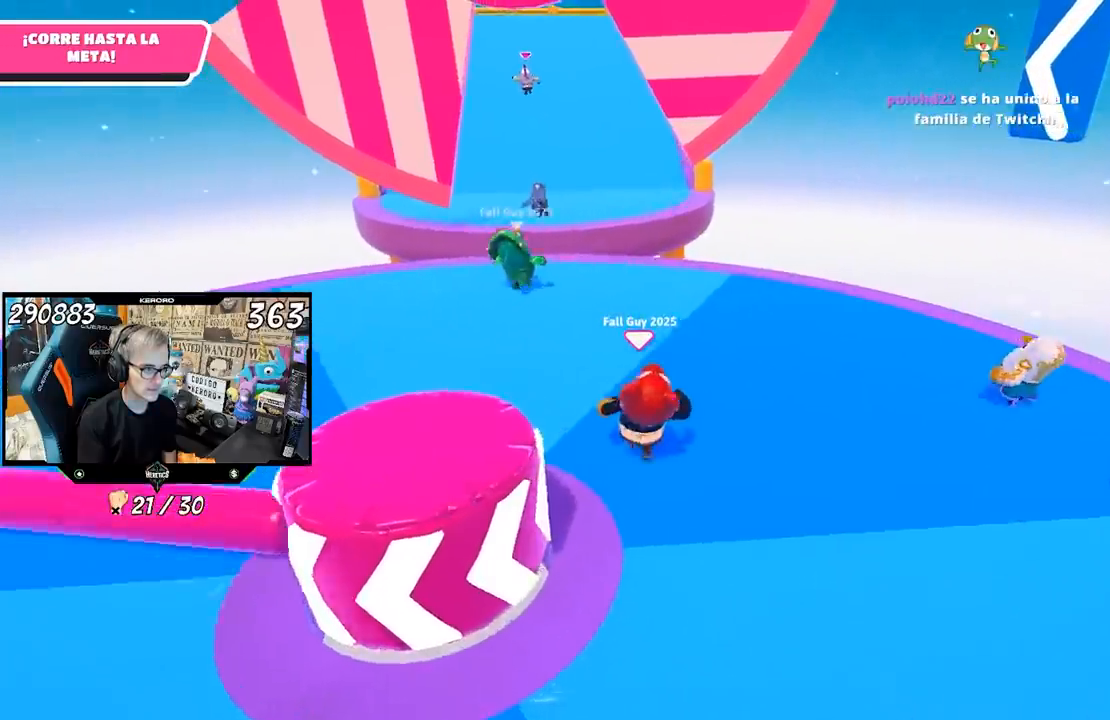
{"buttons": [], "left_stick": "up", "right_stick": "center", "events": []}
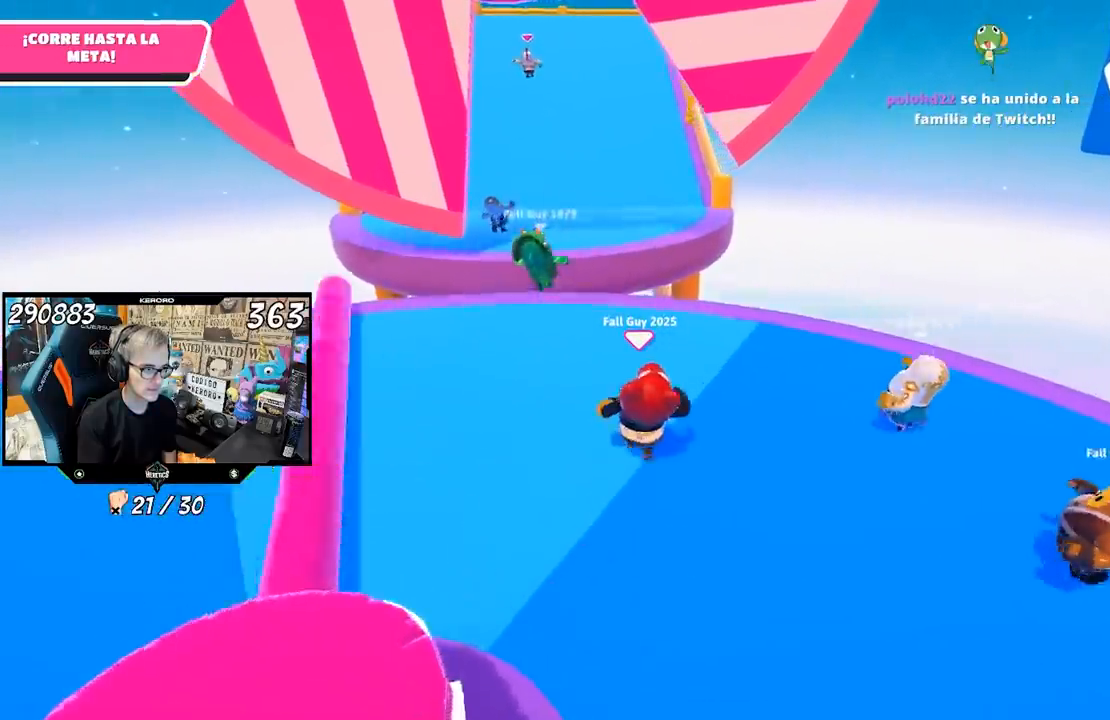
{"buttons": [], "left_stick": "up", "right_stick": "down", "events": [[33, "CROSS", "down"], [200, "CROSS", "up"], [400, "right_stick", "down"]]}
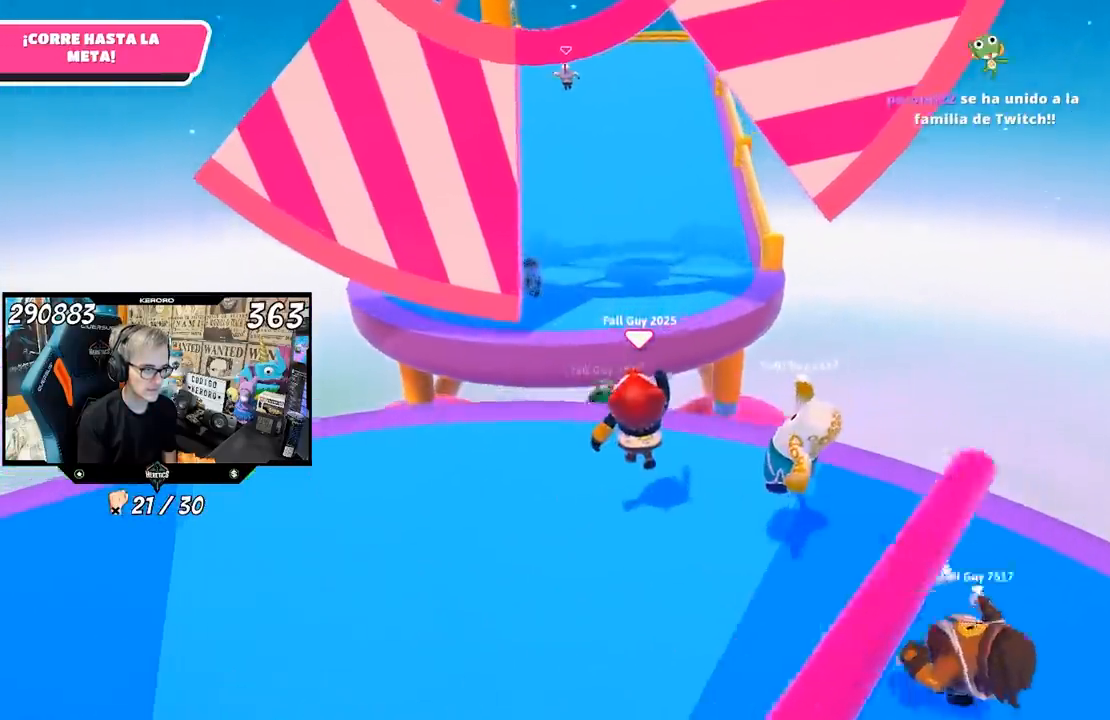
{"buttons": [], "left_stick": "center", "right_stick": "center", "events": [[33, "right_stick", "center"], [67, "left_stick", "up-right"], [267, "left_stick", "down"], [400, "left_stick", "up"], [500, "left_stick", "center"]]}
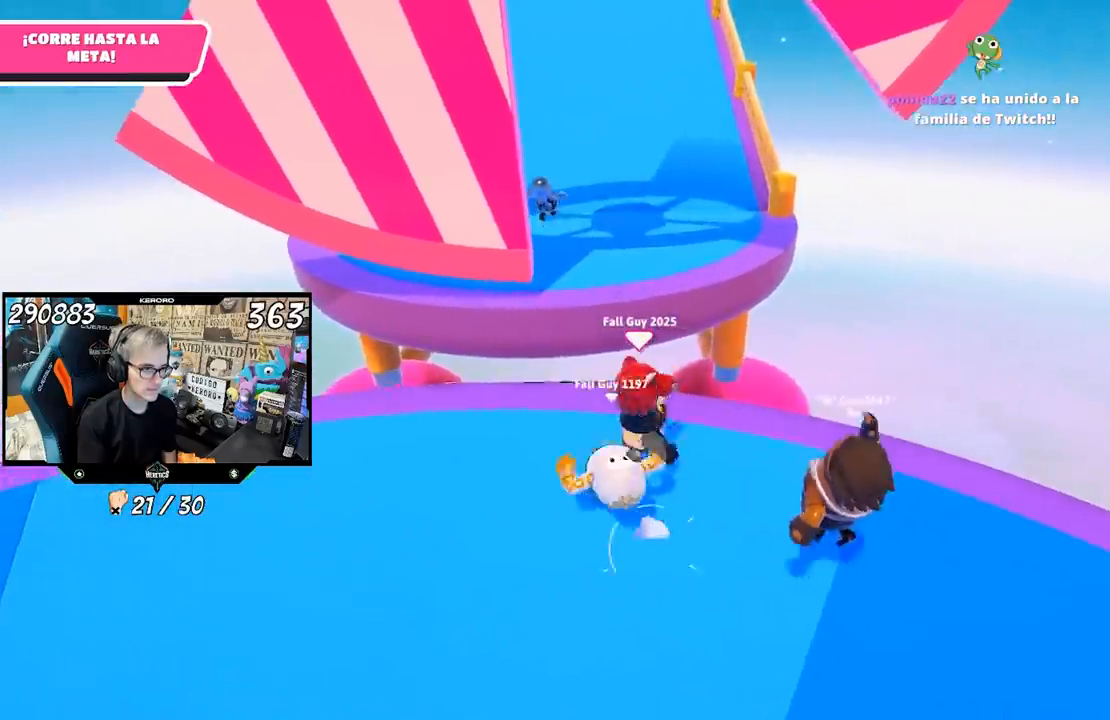
{"buttons": ["R2"], "left_stick": "up", "right_stick": "up", "events": [[33, "left_stick", "down-right"], [200, "left_stick", "left"], [300, "right_stick", "left"], [367, "left_stick", "up"], [433, "right_stick", "up"], [500, "R2", "down"]]}
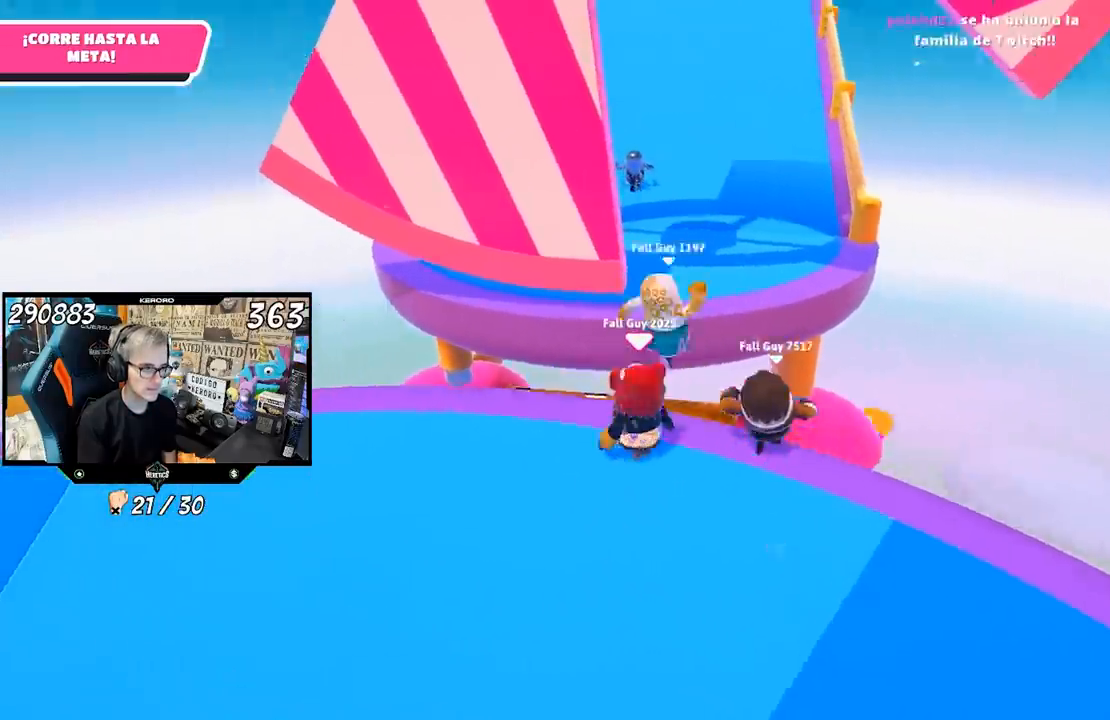
{"buttons": [], "left_stick": "down-right", "right_stick": "center", "events": [[67, "left_stick", "down-right"], [100, "right_stick", "center"], [167, "left_stick", "down"], [167, "right_stick", "down"], [200, "R2", "up"], [300, "right_stick", "center"], [500, "left_stick", "down-right"]]}
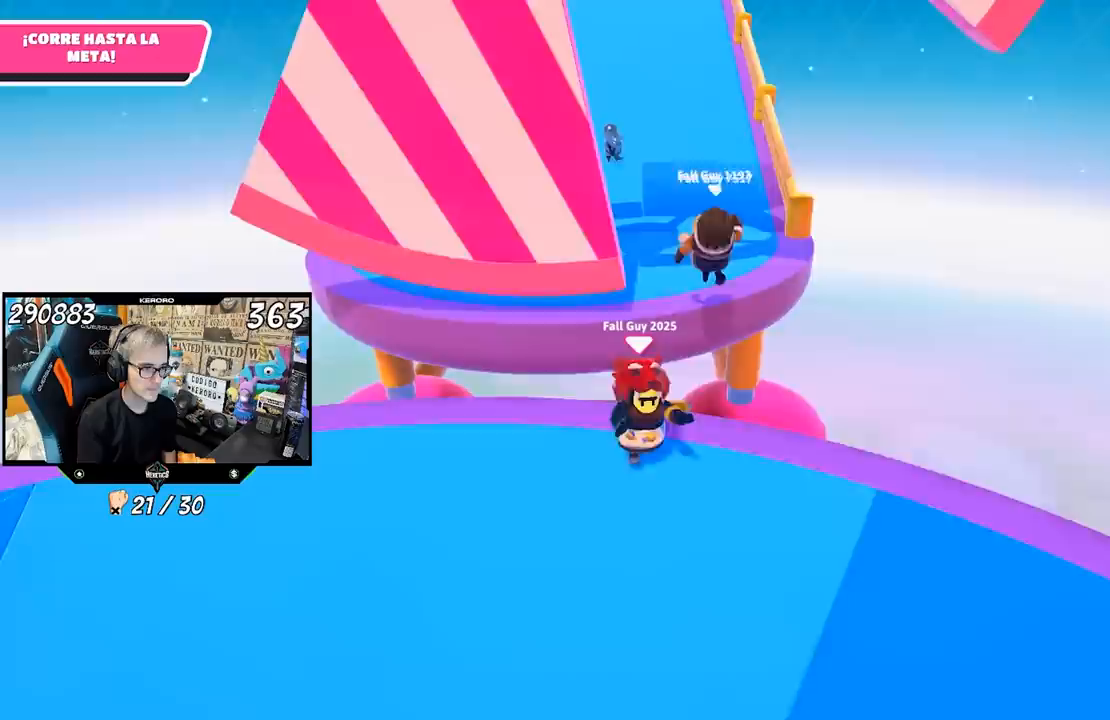
{"buttons": [], "left_stick": "down-right", "right_stick": "left", "events": [[100, "right_stick", "left"]]}
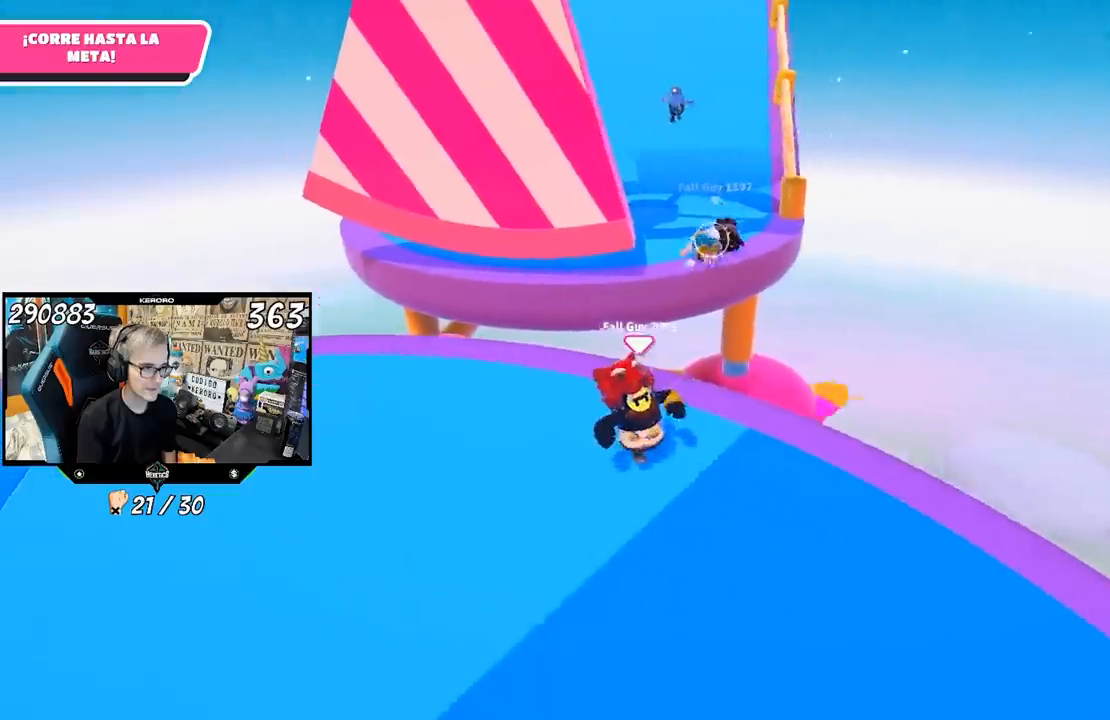
{"buttons": [], "left_stick": "up-left", "right_stick": "center", "events": [[167, "left_stick", "down-left"], [267, "right_stick", "center"], [433, "left_stick", "up-left"]]}
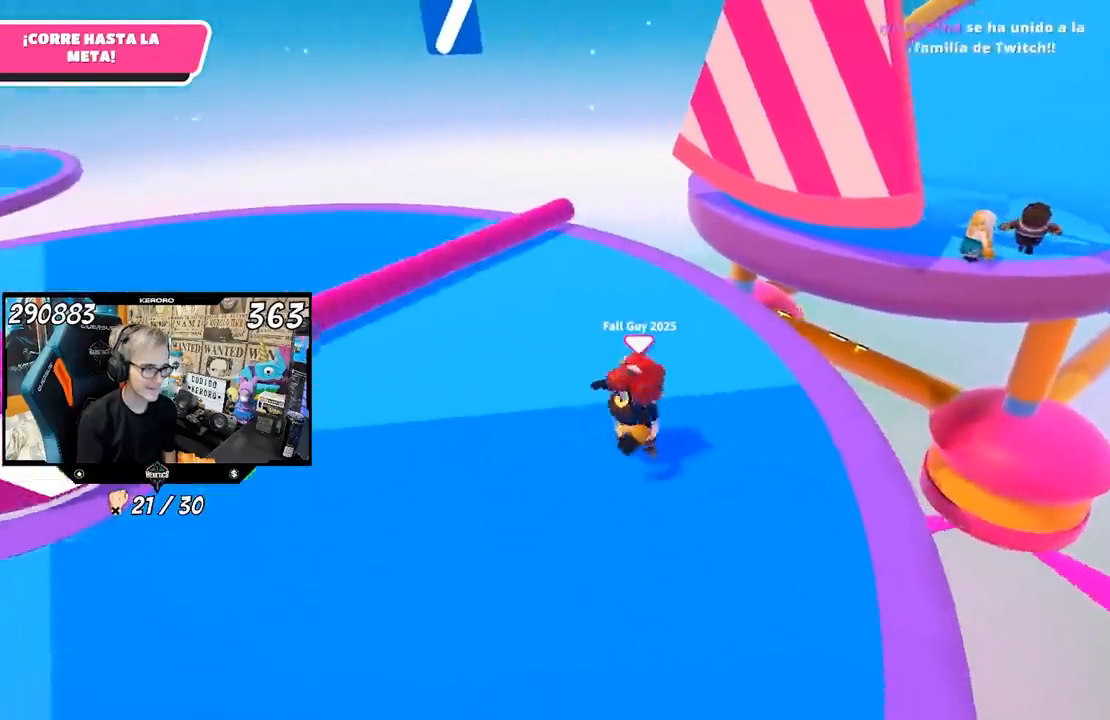
{"buttons": ["L1"], "left_stick": "up-left", "right_stick": "right", "events": [[100, "CROSS", "down"], [267, "CROSS", "up"], [267, "L1", "down"], [333, "L1", "up"], [467, "right_stick", "right"], [500, "L1", "down"]]}
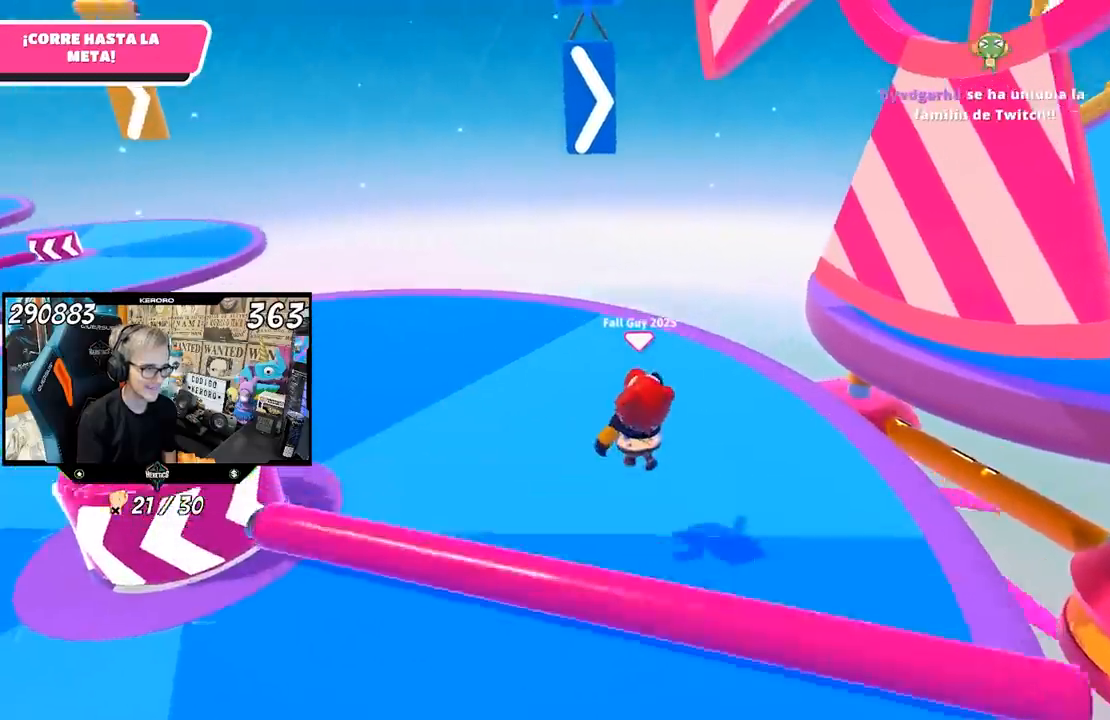
{"buttons": [], "left_stick": "left", "right_stick": "center", "events": [[33, "left_stick", "down-left"], [167, "L1", "up"], [233, "left_stick", "left"], [367, "right_stick", "center"]]}
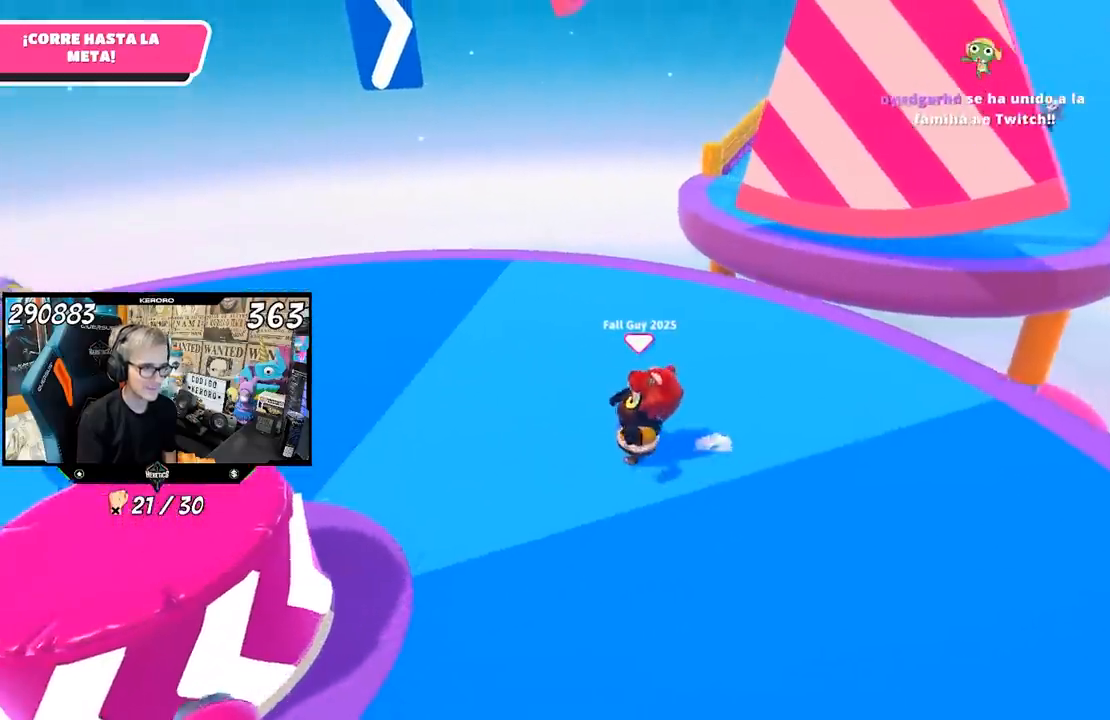
{"buttons": [], "left_stick": "right", "right_stick": "center", "events": [[200, "left_stick", "up"], [333, "left_stick", "right"]]}
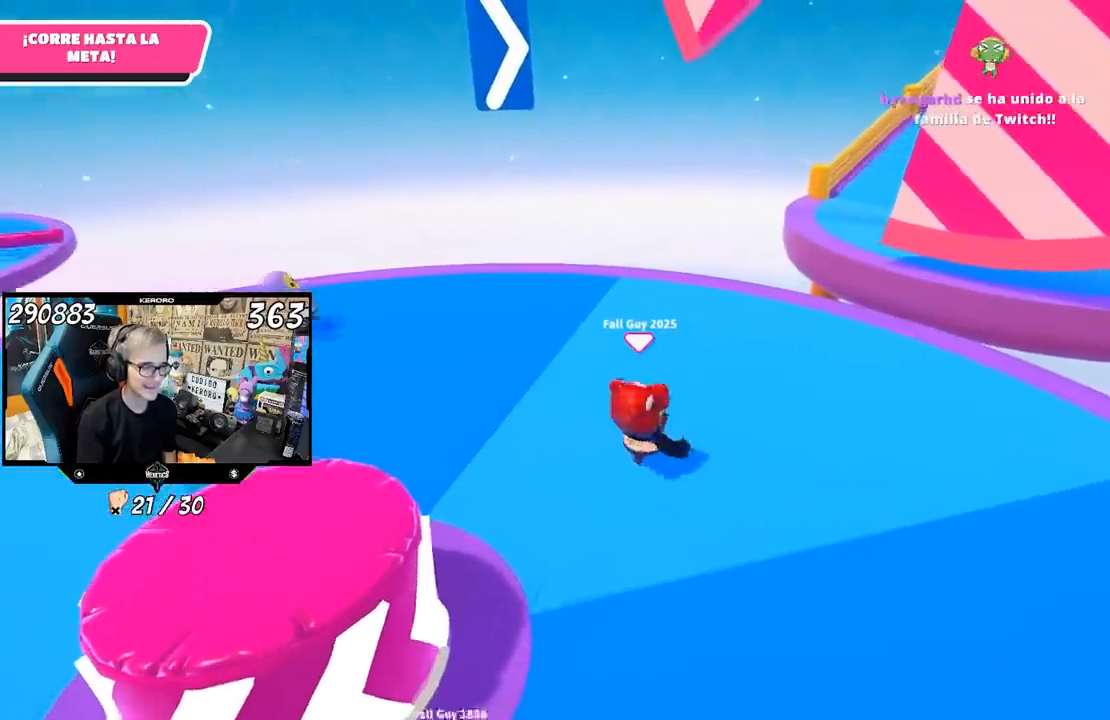
{"buttons": [], "left_stick": "up", "right_stick": "left", "events": [[150, "left_stick", "up-right"], [367, "left_stick", "right"], [400, "right_stick", "left"], [500, "left_stick", "up"]]}
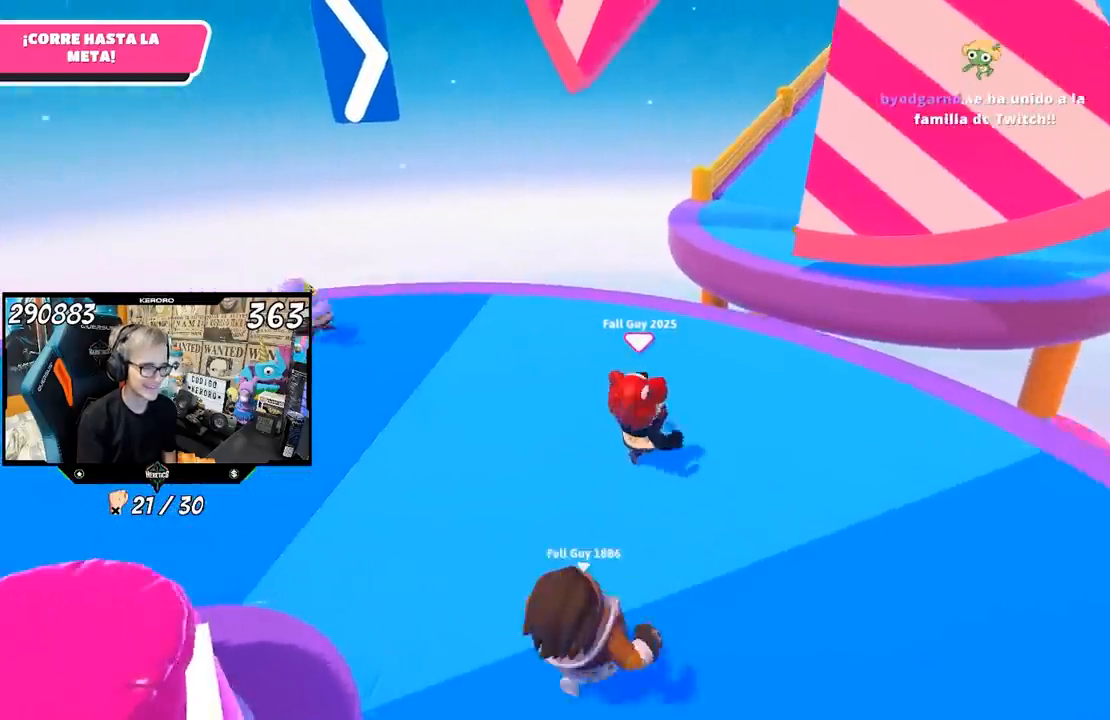
{"buttons": ["L1"], "left_stick": "up-left", "right_stick": "center", "events": [[133, "left_stick", "up-left"], [133, "right_stick", "center"], [400, "L1", "down"]]}
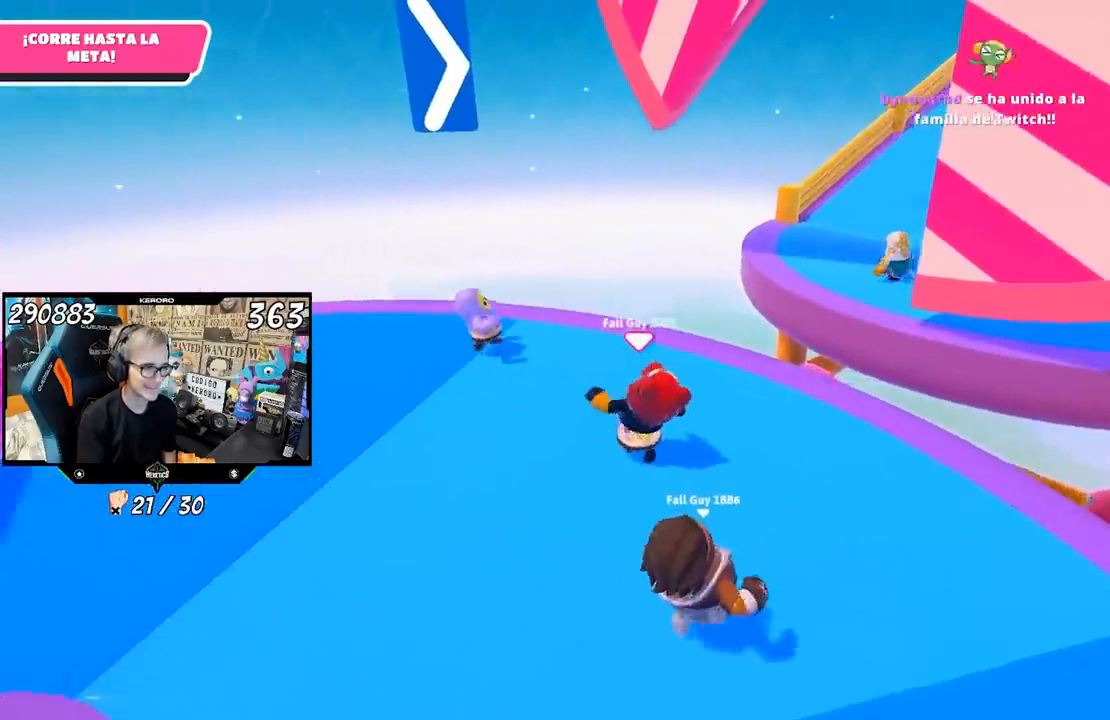
{"buttons": [], "left_stick": "down-right", "right_stick": "down", "events": [[167, "L1", "up"], [167, "left_stick", "down"], [233, "CROSS", "down"], [250, "L1", "down"], [300, "left_stick", "left"], [317, "L1", "up"], [367, "left_stick", "up"], [400, "CROSS", "up"], [500, "left_stick", "down-right"], [500, "right_stick", "down"]]}
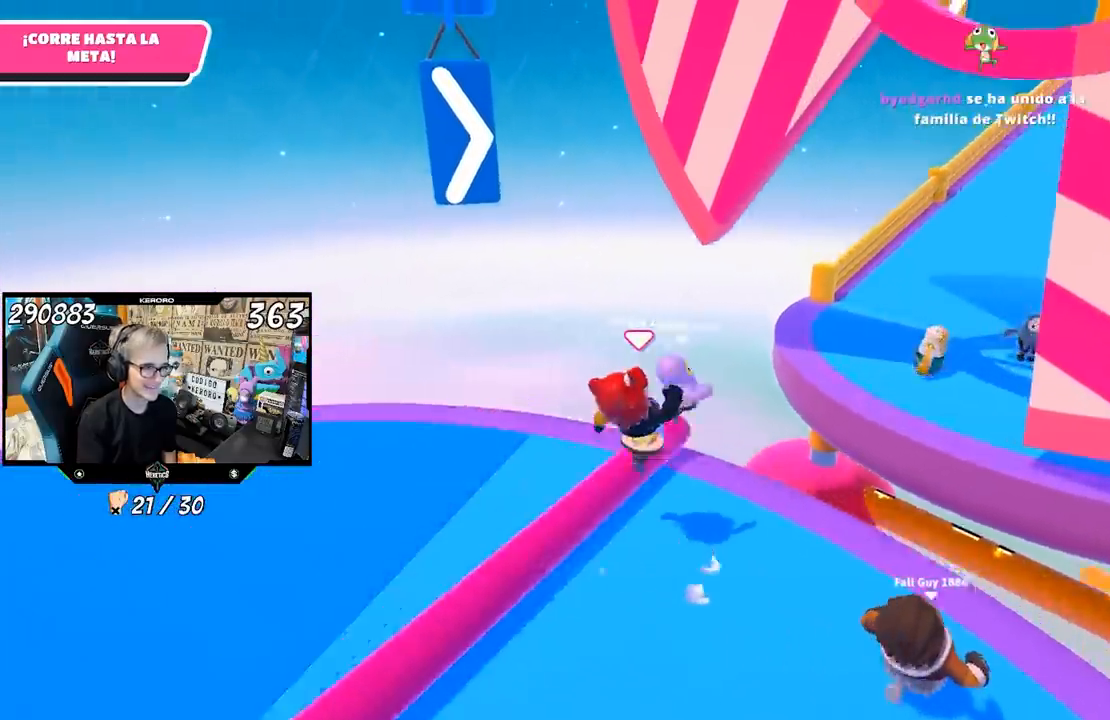
{"buttons": [], "left_stick": "down-right", "right_stick": "center", "events": [[100, "right_stick", "right"], [133, "L1", "down"], [183, "L1", "up"], [283, "right_stick", "center"], [333, "right_stick", "right"], [450, "right_stick", "center"]]}
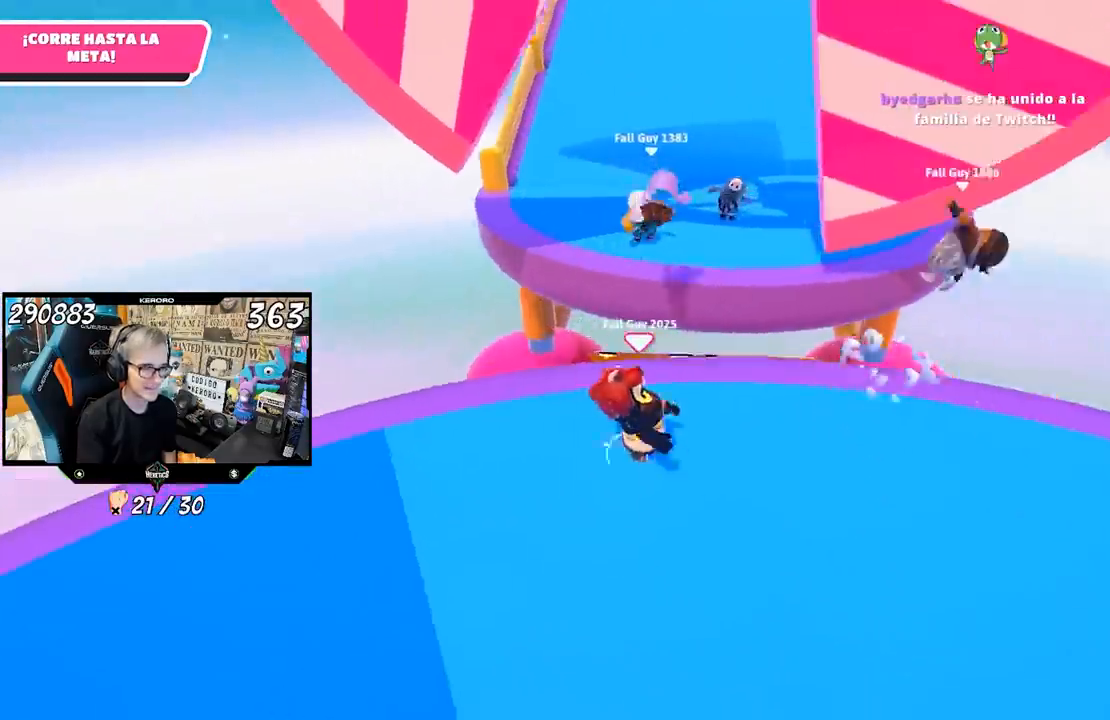
{"buttons": [], "left_stick": "up", "right_stick": "left", "events": [[133, "right_stick", "right"], [233, "right_stick", "center"], [500, "left_stick", "up"], [500, "right_stick", "left"]]}
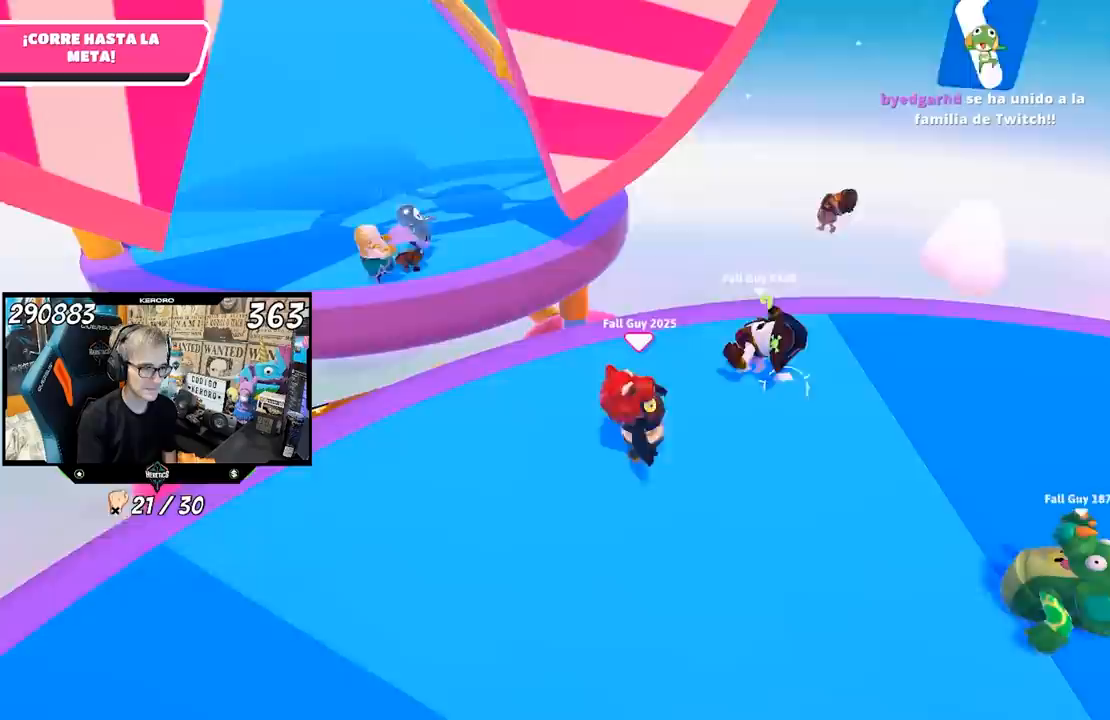
{"buttons": [], "left_stick": "center", "right_stick": "left", "events": [[267, "right_stick", "up-left"], [467, "right_stick", "left"], [500, "left_stick", "center"]]}
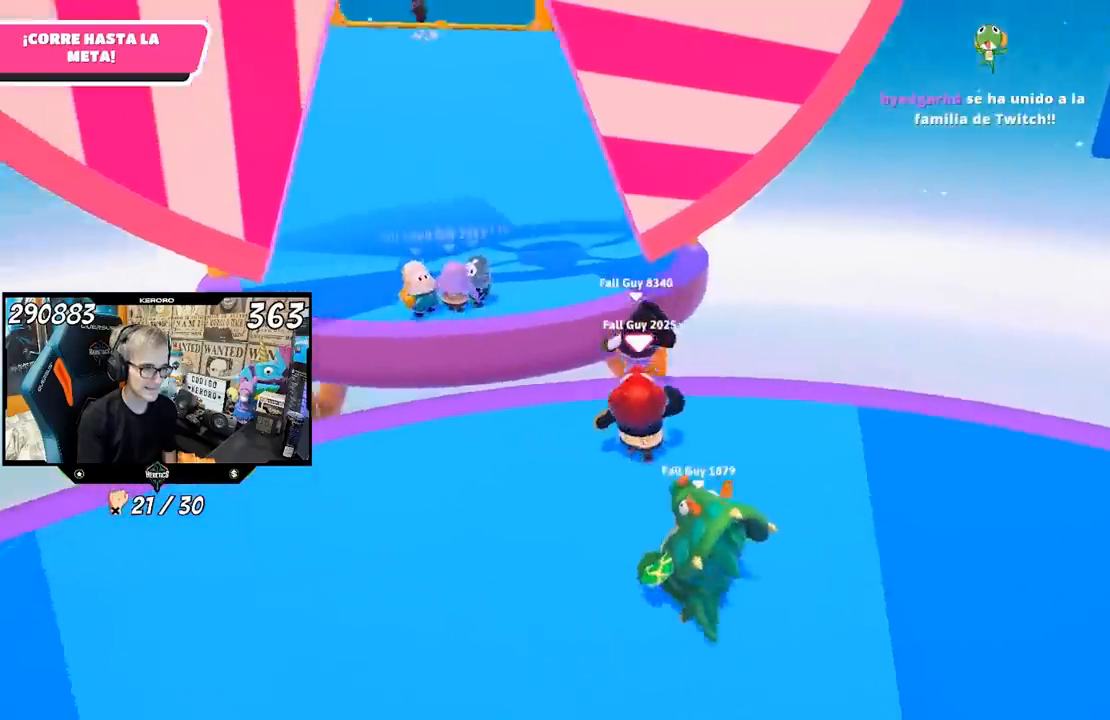
{"buttons": [], "left_stick": "down", "right_stick": "center", "events": [[33, "left_stick", "right"], [167, "left_stick", "down-left"], [267, "right_stick", "center"], [300, "left_stick", "up"], [500, "left_stick", "down"]]}
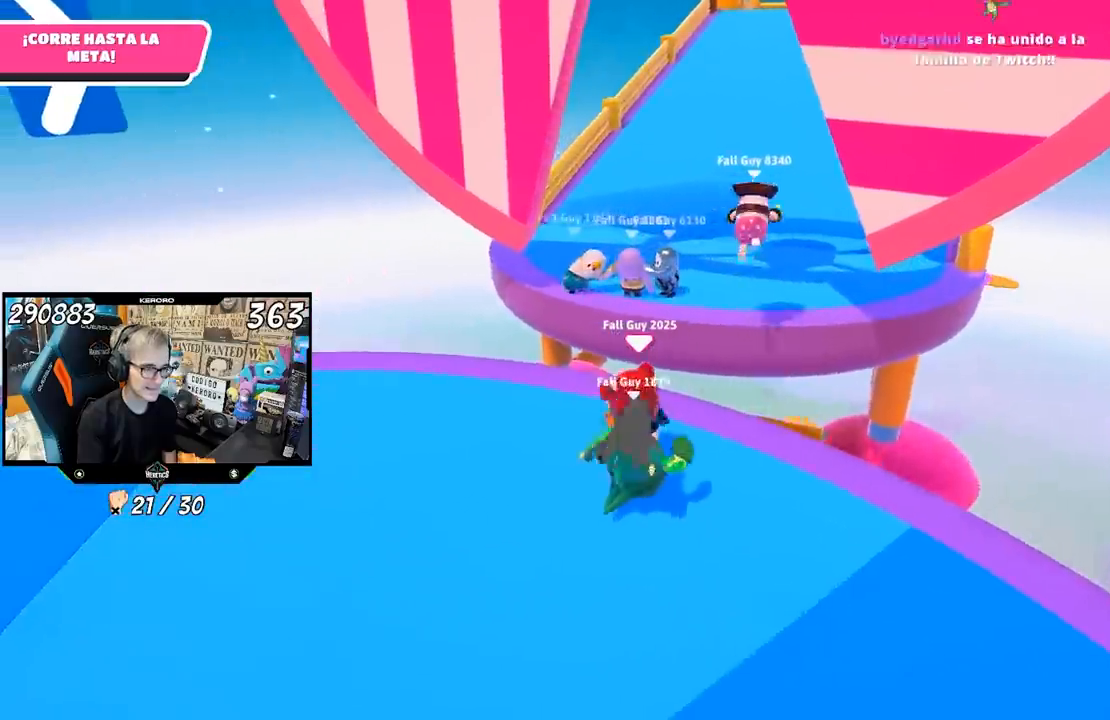
{"buttons": [], "left_stick": "down-left", "right_stick": "left", "events": [[167, "left_stick", "right"], [167, "right_stick", "right"], [200, "R2", "down"], [333, "R2", "up"], [333, "left_stick", "down-left"], [333, "right_stick", "left"]]}
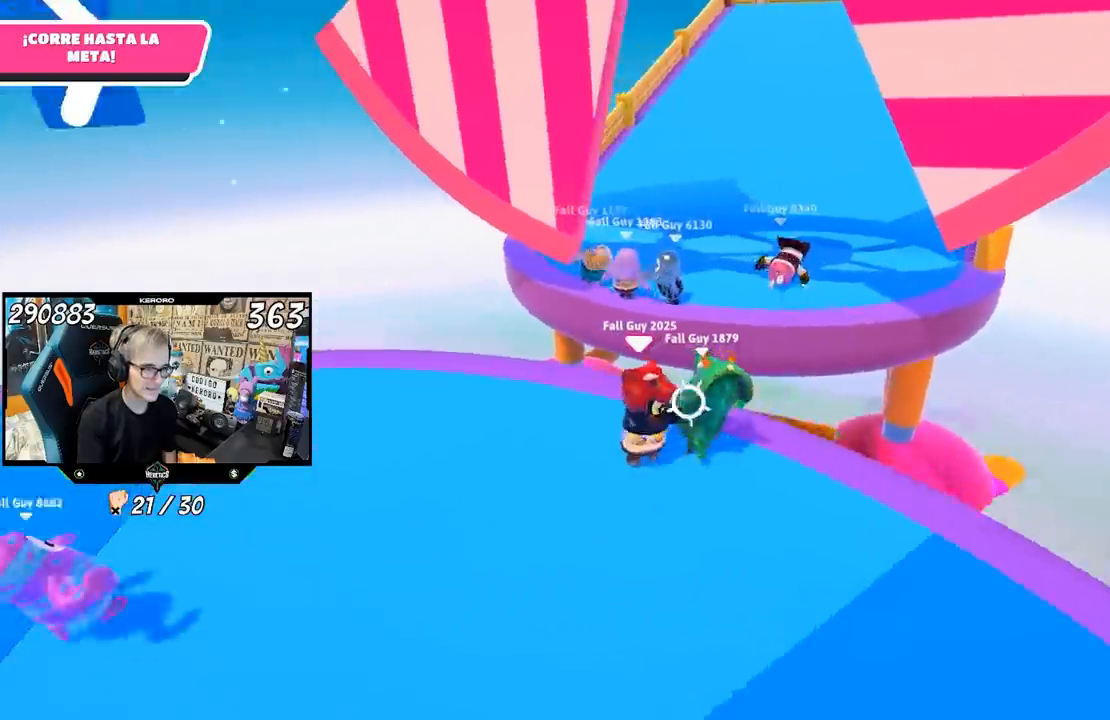
{"buttons": ["CROSS"], "left_stick": "up", "right_stick": "center", "events": [[67, "right_stick", "center"], [167, "left_stick", "down"], [333, "left_stick", "left"], [433, "CROSS", "down"], [433, "left_stick", "up"]]}
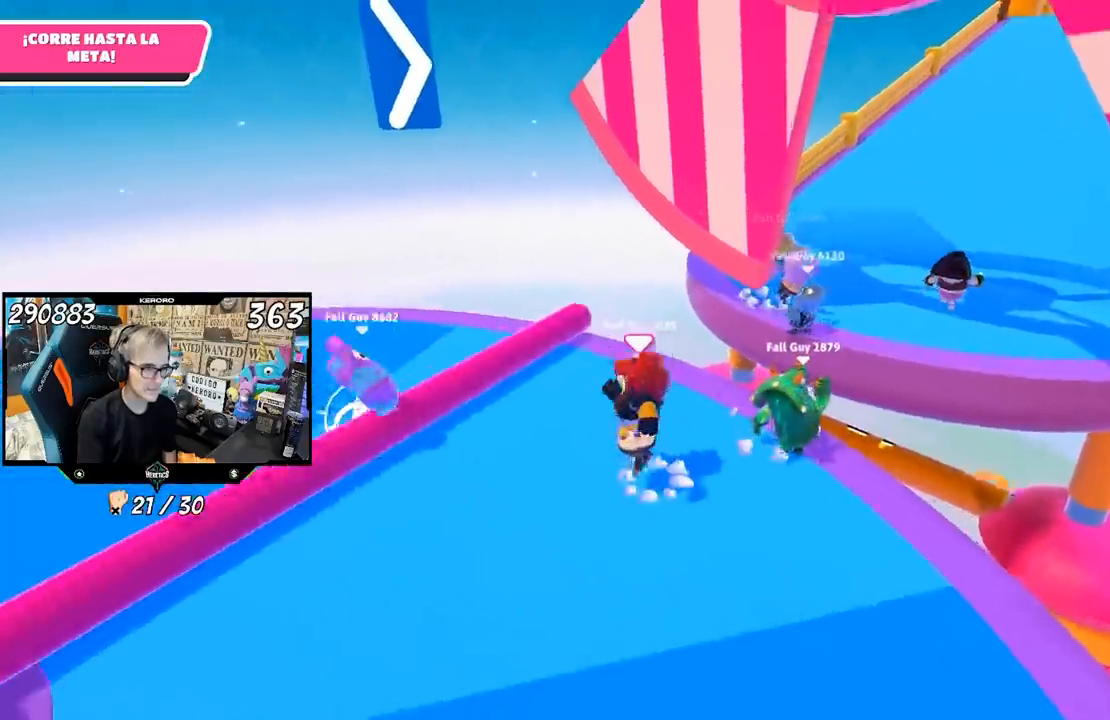
{"buttons": [], "left_stick": "up", "right_stick": "center", "events": [[33, "CROSS", "up"], [167, "left_stick", "down-right"], [167, "right_stick", "right"], [367, "right_stick", "center"], [417, "left_stick", "up-right"], [467, "left_stick", "up"]]}
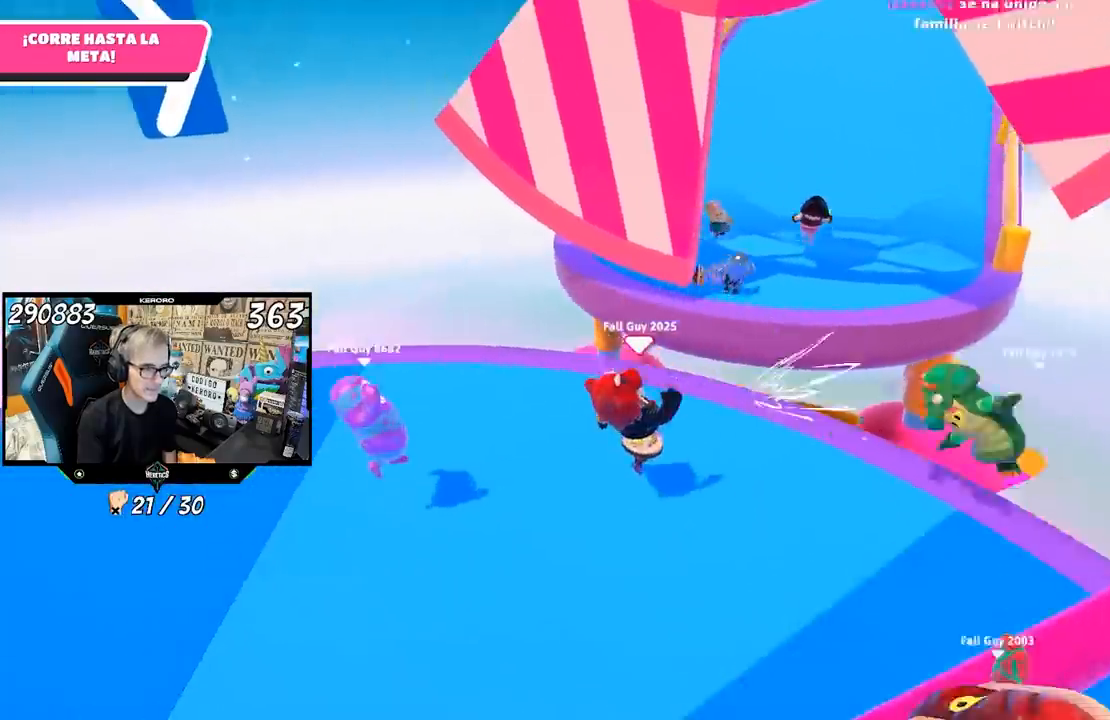
{"buttons": [], "left_stick": "down", "right_stick": "center", "events": [[33, "left_stick", "up-left"], [200, "left_stick", "left"], [450, "left_stick", "down"]]}
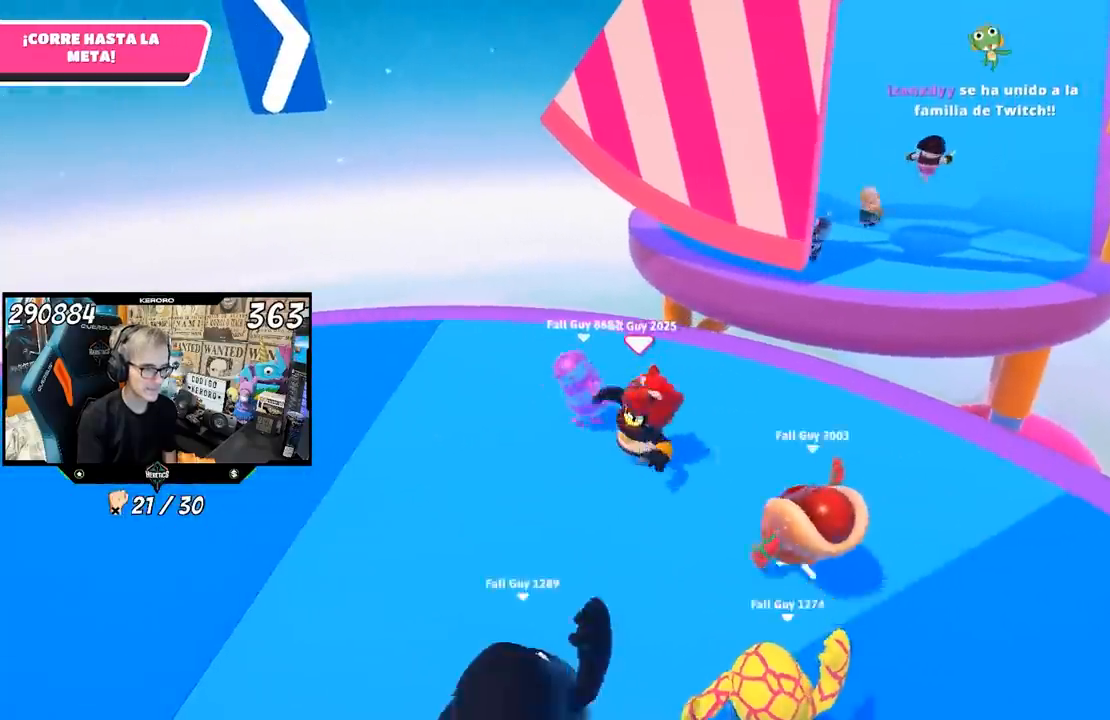
{"buttons": ["R2"], "left_stick": "up-right", "right_stick": "up-right", "events": [[67, "left_stick", "up-right"], [200, "right_stick", "up"], [367, "R2", "down"], [400, "right_stick", "up-right"]]}
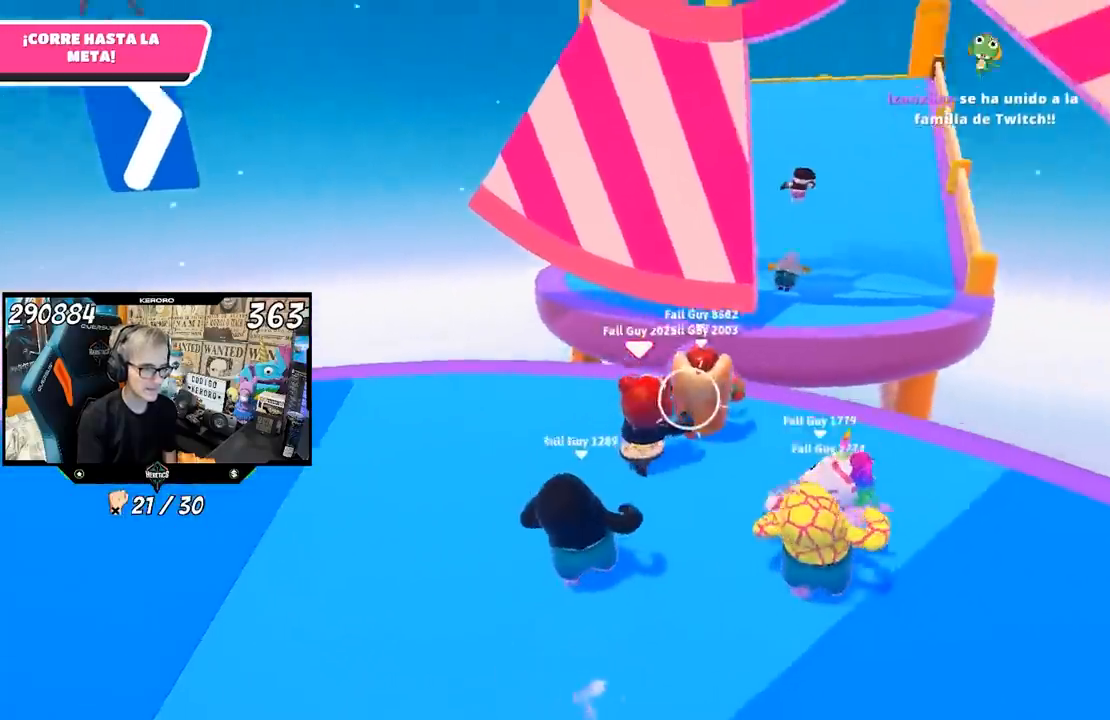
{"buttons": [], "left_stick": "down-left", "right_stick": "down-left", "events": [[33, "right_stick", "center"], [100, "left_stick", "down-right"], [100, "right_stick", "down-left"], [133, "R2", "up"], [183, "left_stick", "down-left"], [233, "right_stick", "center"], [433, "right_stick", "down-left"]]}
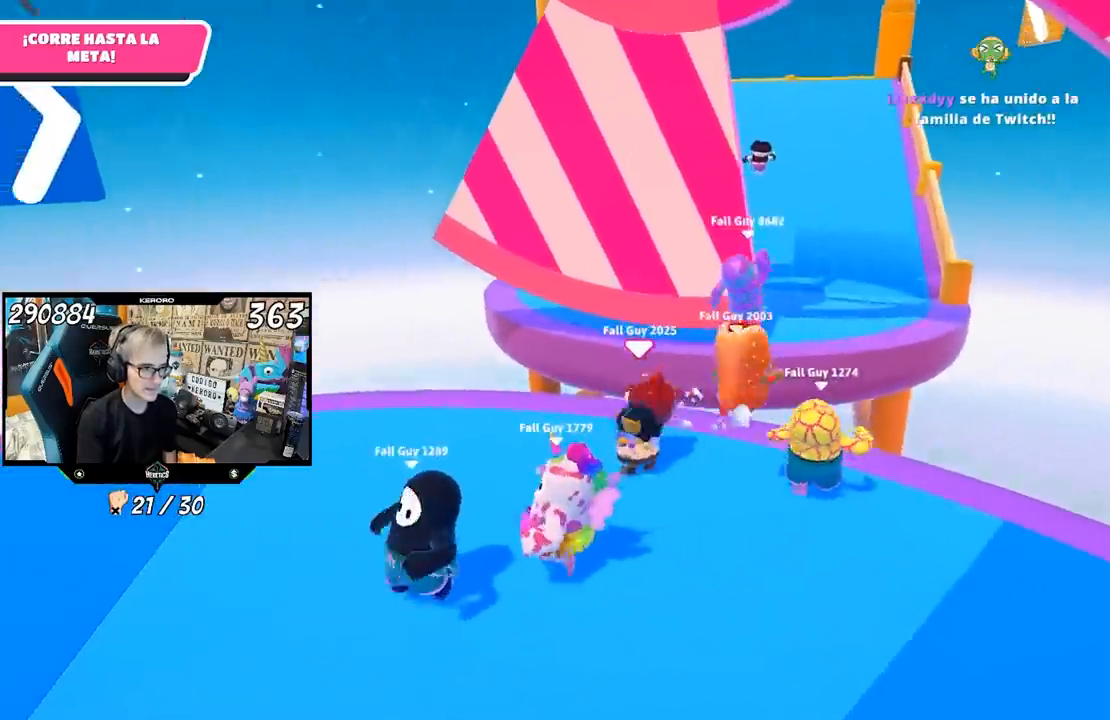
{"buttons": [], "left_stick": "down-right", "right_stick": "center", "events": [[33, "right_stick", "center"], [167, "left_stick", "down"], [267, "left_stick", "down-right"]]}
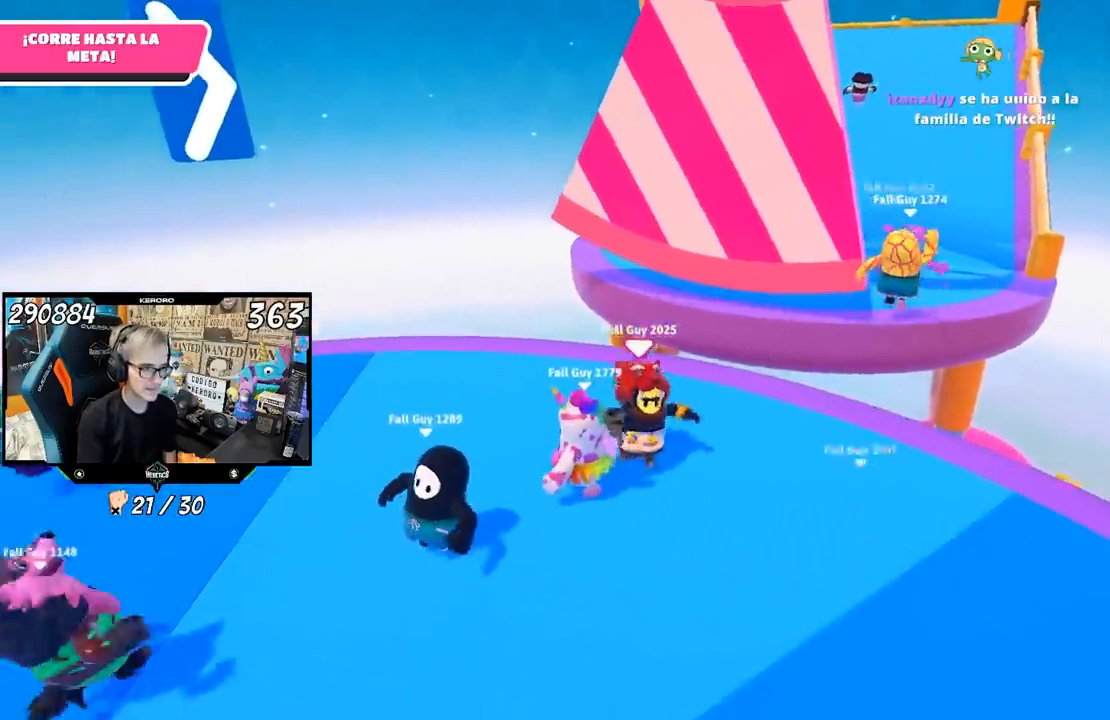
{"buttons": ["CROSS"], "left_stick": "up", "right_stick": "center", "events": [[33, "right_stick", "left"], [133, "left_stick", "down-left"], [167, "right_stick", "center"], [233, "left_stick", "up-left"], [333, "left_stick", "down-left"], [433, "CROSS", "down"], [500, "left_stick", "up"]]}
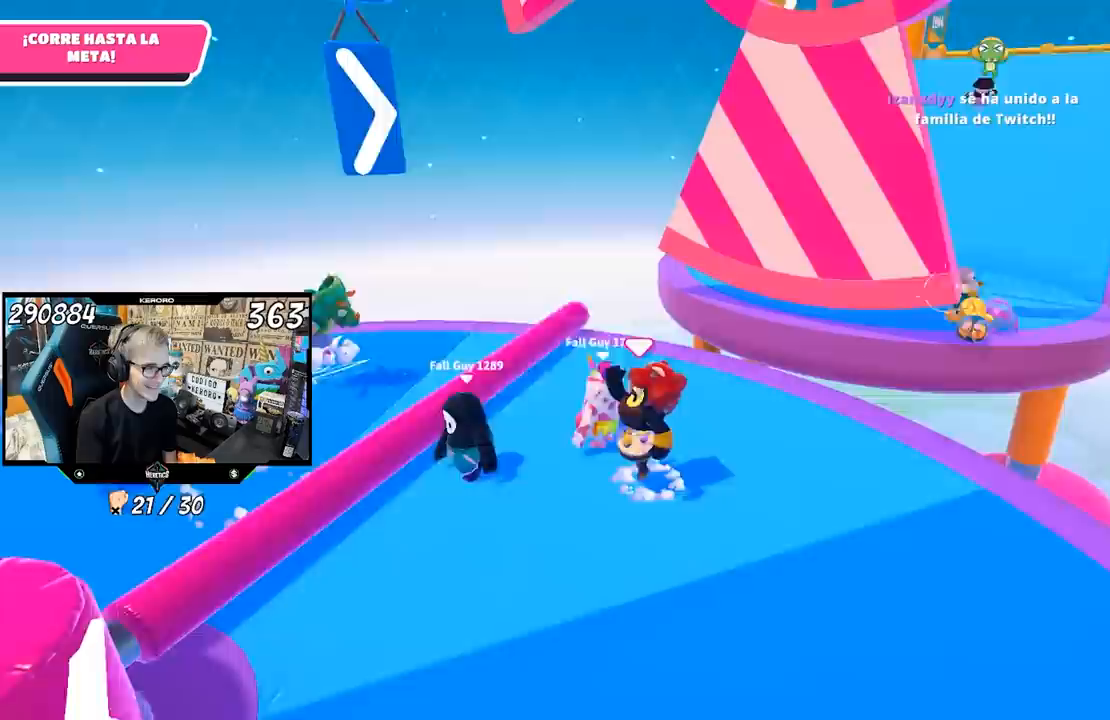
{"buttons": [], "left_stick": "up-right", "right_stick": "center", "events": [[100, "CROSS", "up"], [183, "left_stick", "right"], [200, "right_stick", "down-right"], [367, "left_stick", "up-right"], [500, "right_stick", "center"]]}